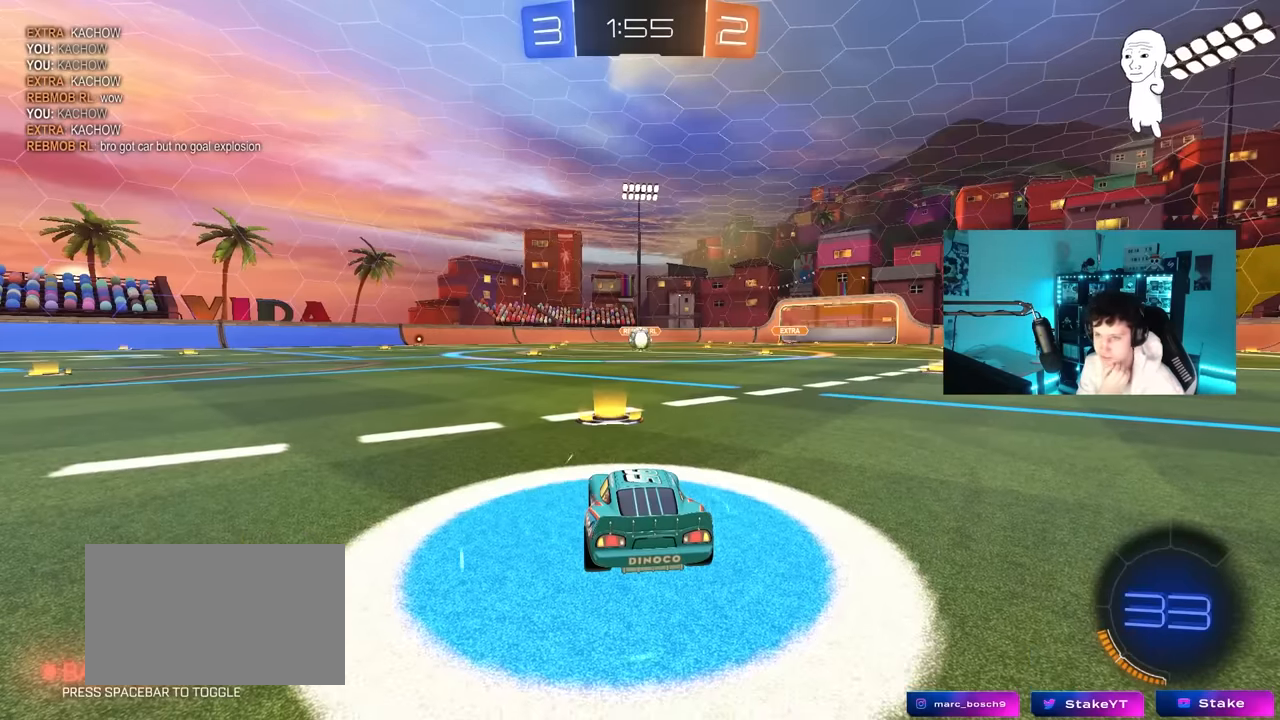
Gameplay with keyboard and mouse; each line is a JSON object with the keys and mouse buttons held at the frame after it. "events" lists presses ("down") and releases ("up") of "1", "2", "3", "4", "5", "a", "alt", "c", "caps_lock", "ctrl", "d", "e", "f", "g", "q", "r", "s", "shift", "space", "t", "tab", "v", "w", "x", "z", "mouse_left", "mouse_wheel" and "mouse_right" between this image and that frame as [ms after this image, input, new state], when the widget could be followed in between. "mouse_left", "mouse_wheel", "mouse_right" = the "left", "wheel", "right" buttons of the "mouse" list. No other keys are recorded. "wheel" means that the mouse wheel is clicked or scrolled. "mouse_move" is the direction in which the mouse moves at that frame (one of eight, or "still"), when it could be read.
{"keys": [], "mouse": [], "mouse_move": "still", "events": []}
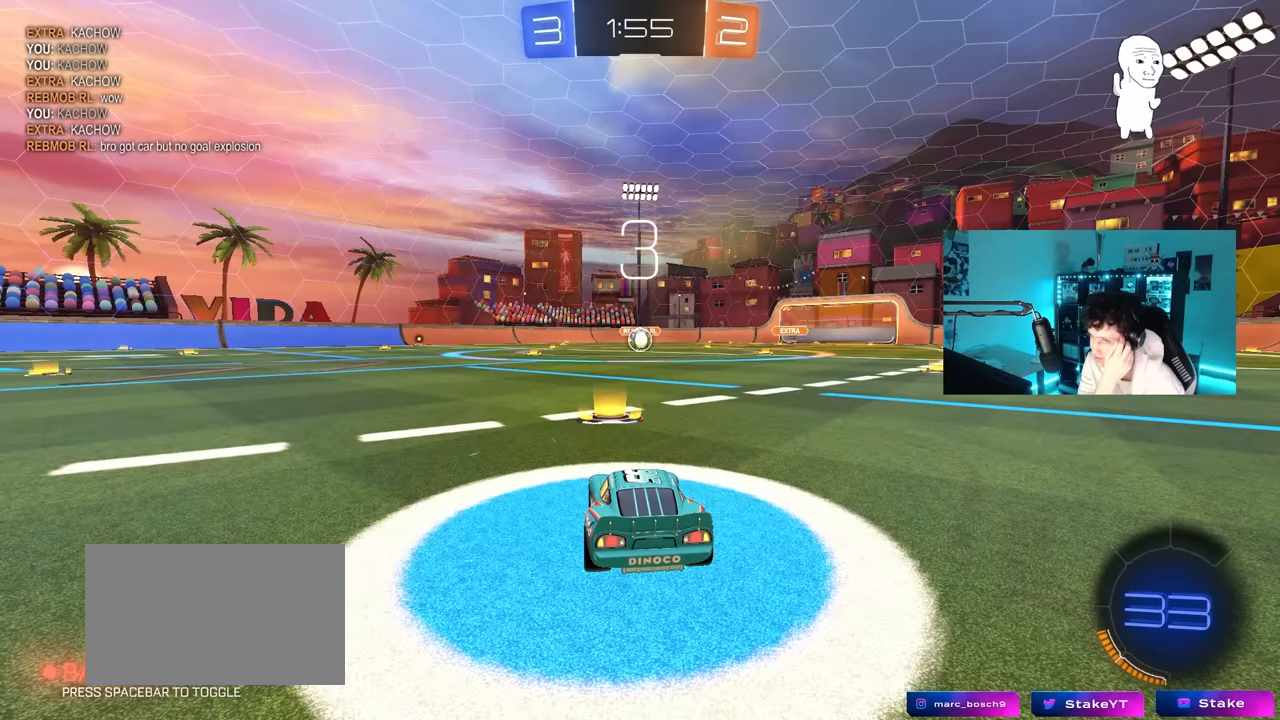
{"keys": [], "mouse": [], "mouse_move": "still", "events": []}
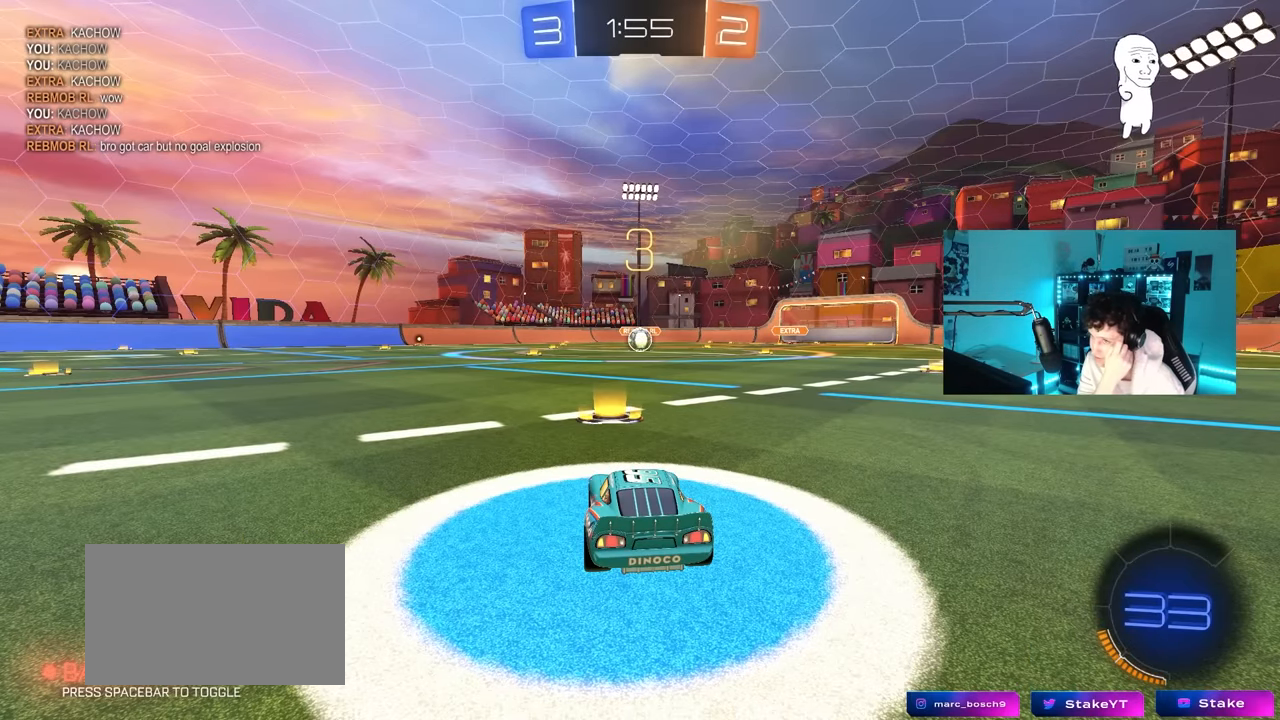
{"keys": [], "mouse": [], "mouse_move": "still", "events": [[317, "space", "down"], [467, "space", "up"]]}
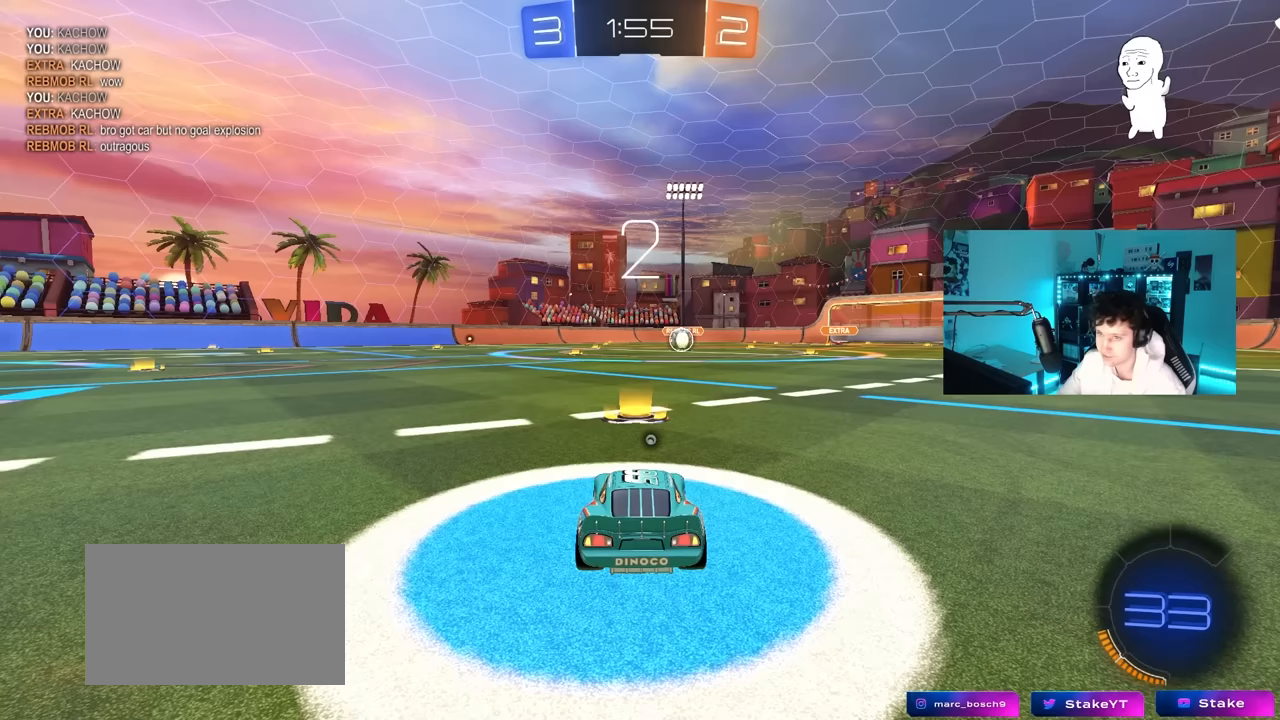
{"keys": ["4"], "mouse": [], "mouse_move": "down-left", "events": [[483, "4", "down"]]}
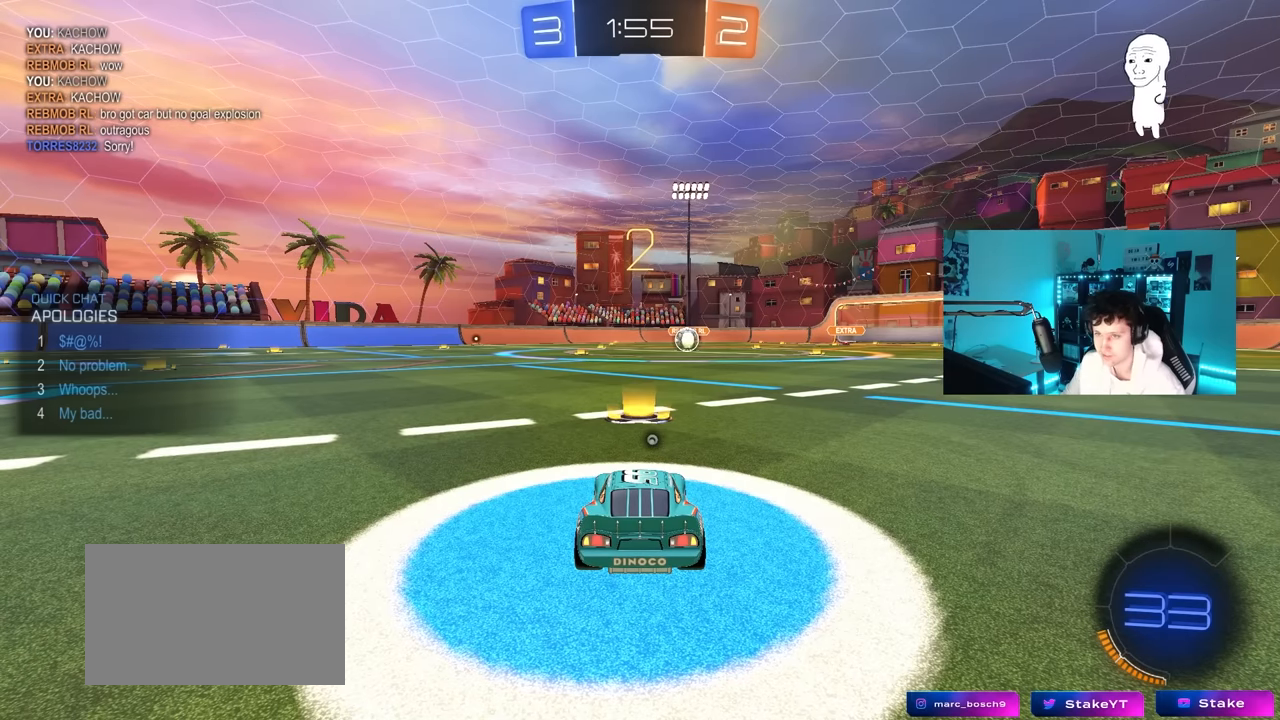
{"keys": ["w"], "mouse": ["left"], "mouse_move": "right", "events": [[233, "1", "down"], [233, "4", "up"], [233, "mouse_left", "down"], [283, "1", "up"], [283, "w", "down"]]}
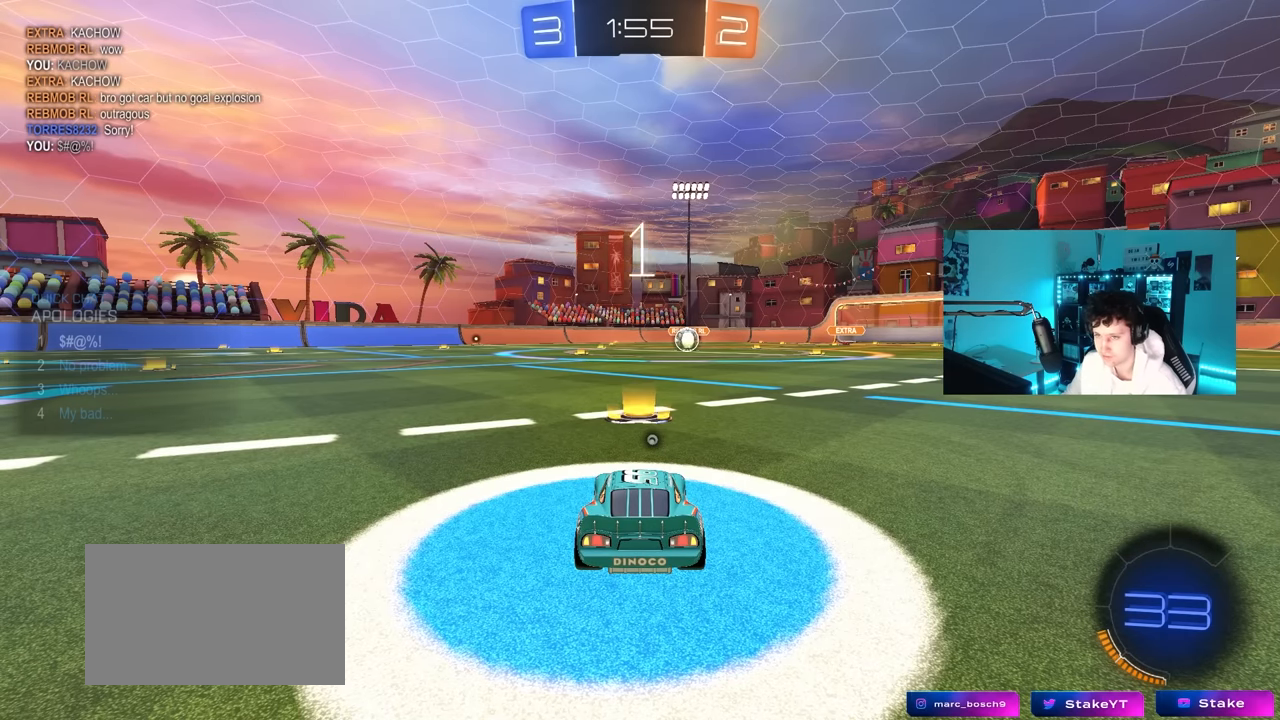
{"keys": ["w"], "mouse": ["left"], "mouse_move": "left", "events": []}
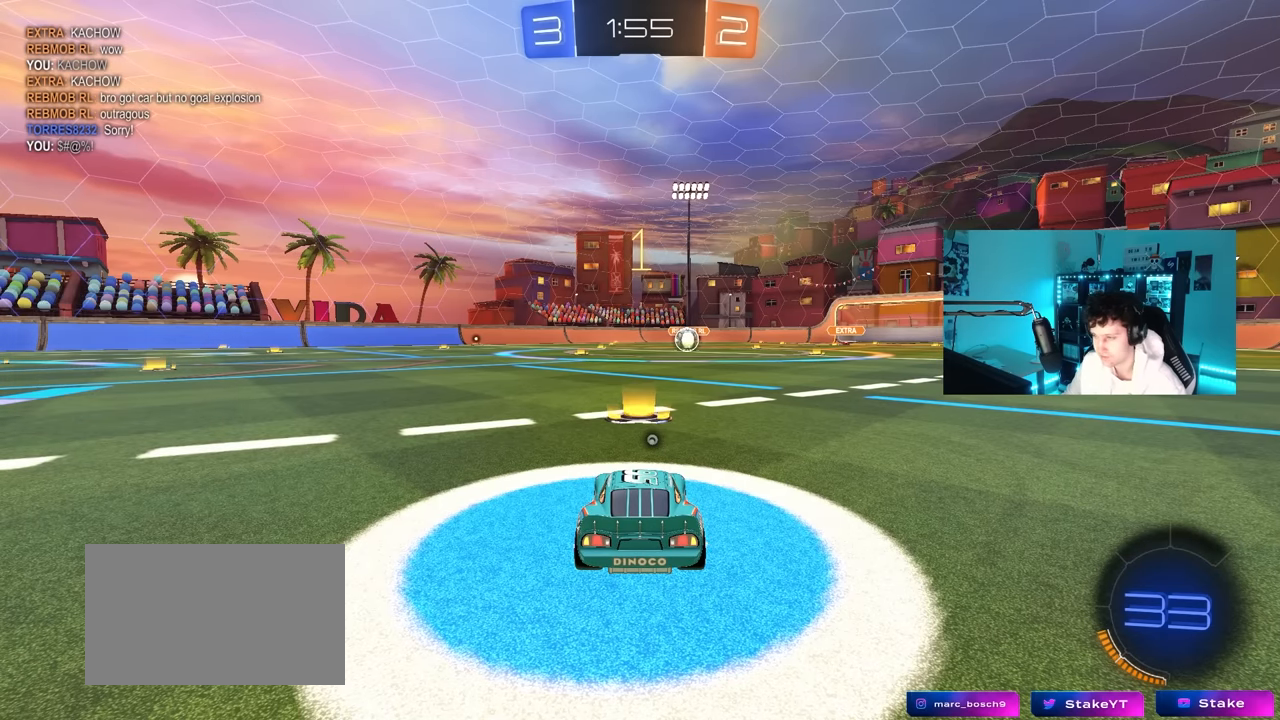
{"keys": ["w"], "mouse": ["left"], "mouse_move": "still", "events": []}
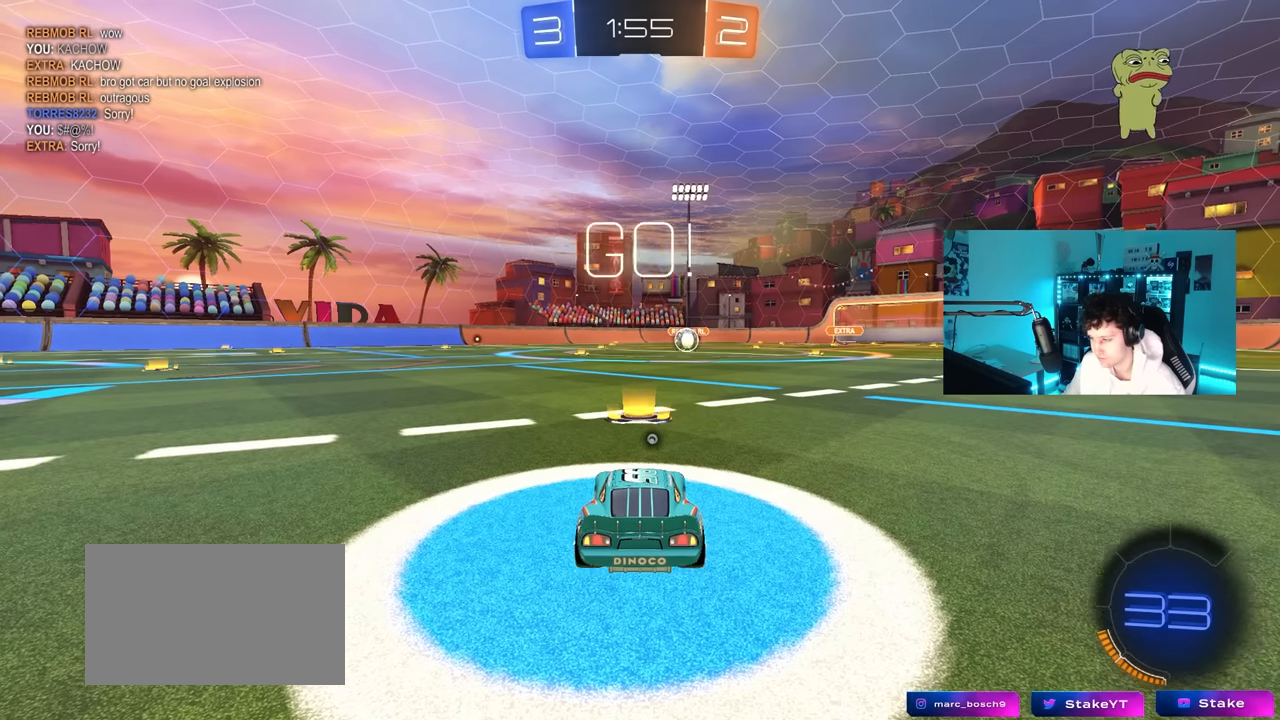
{"keys": ["a", "s", "shift"], "mouse": ["left", "right"], "mouse_move": "down-left", "events": [[183, "d", "down"], [267, "mouse_right", "down"], [367, "a", "down"], [367, "d", "up"], [367, "mouse_right", "up"], [417, "mouse_right", "down"], [417, "shift", "down"], [467, "s", "down"], [467, "w", "up"]]}
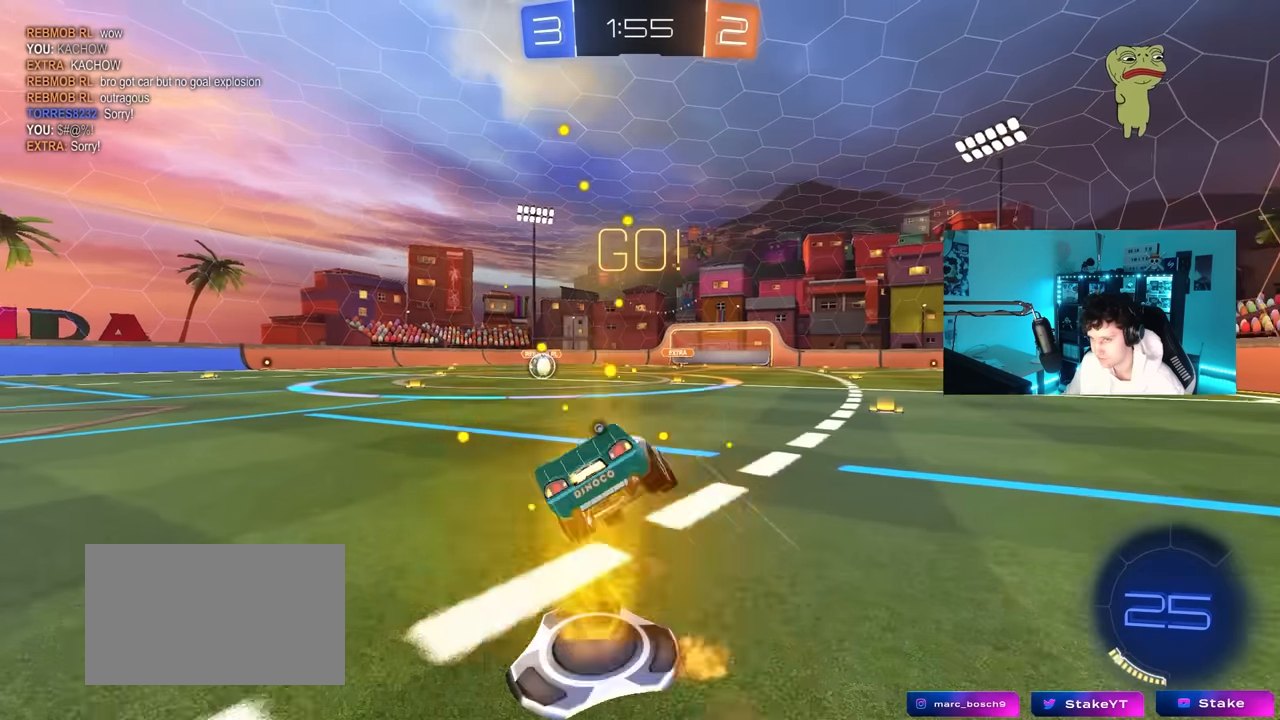
{"keys": ["a", "s", "shift"], "mouse": ["left"], "mouse_move": "still", "events": [[50, "mouse_right", "up"], [100, "space", "down"], [333, "space", "up"], [383, "s", "up"], [483, "s", "down"]]}
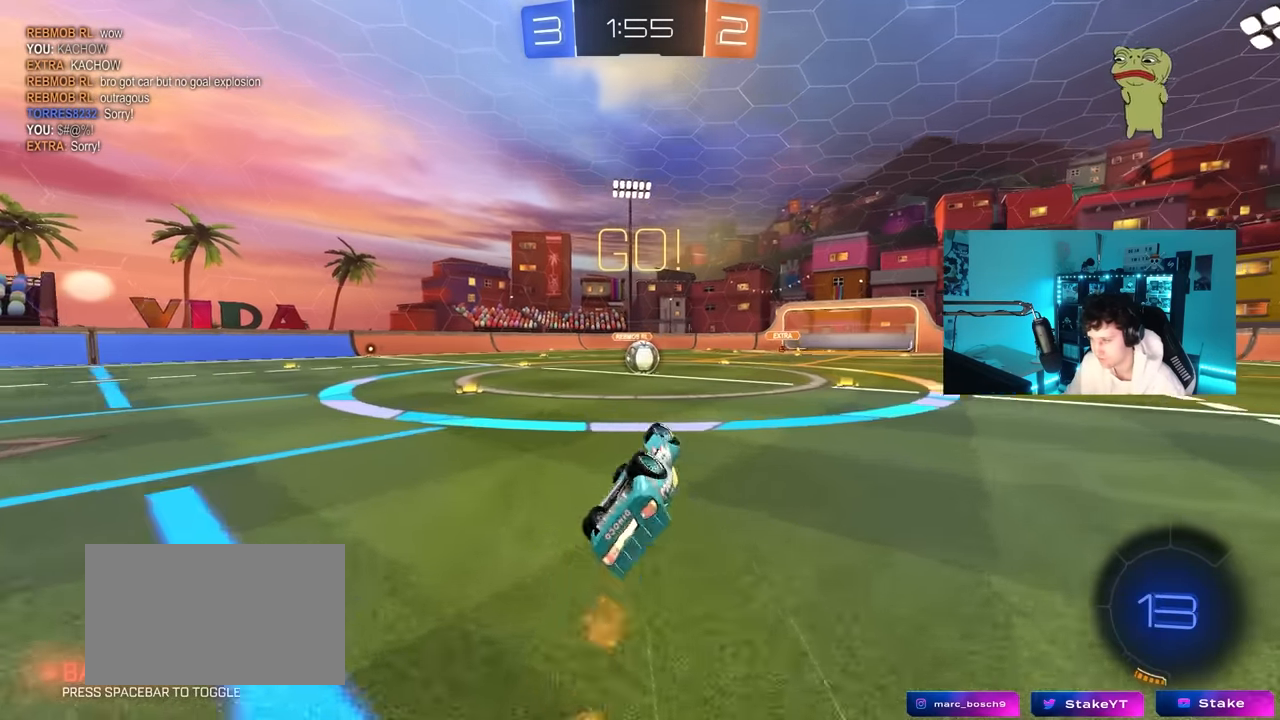
{"keys": [], "mouse": [], "mouse_move": "still", "events": [[117, "s", "up"], [217, "w", "down"], [250, "mouse_left", "up"], [250, "shift", "up"], [300, "a", "up"], [350, "w", "up"]]}
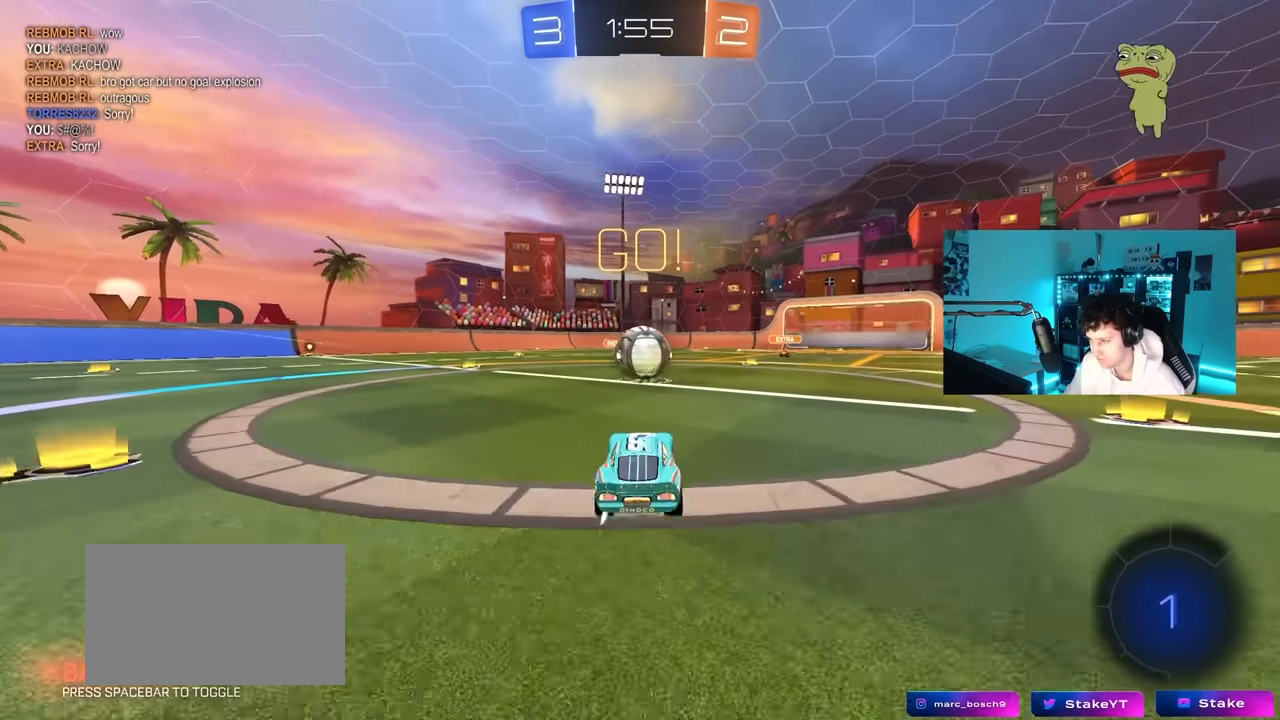
{"keys": ["a", "s", "shift"], "mouse": ["left", "right"], "mouse_move": "still", "events": [[183, "d", "down"], [183, "mouse_left", "down"], [183, "mouse_right", "down"], [267, "a", "down"], [267, "d", "up"], [267, "w", "down"], [317, "mouse_right", "up"], [317, "shift", "down"], [367, "mouse_right", "down"], [417, "s", "down"], [467, "w", "up"]]}
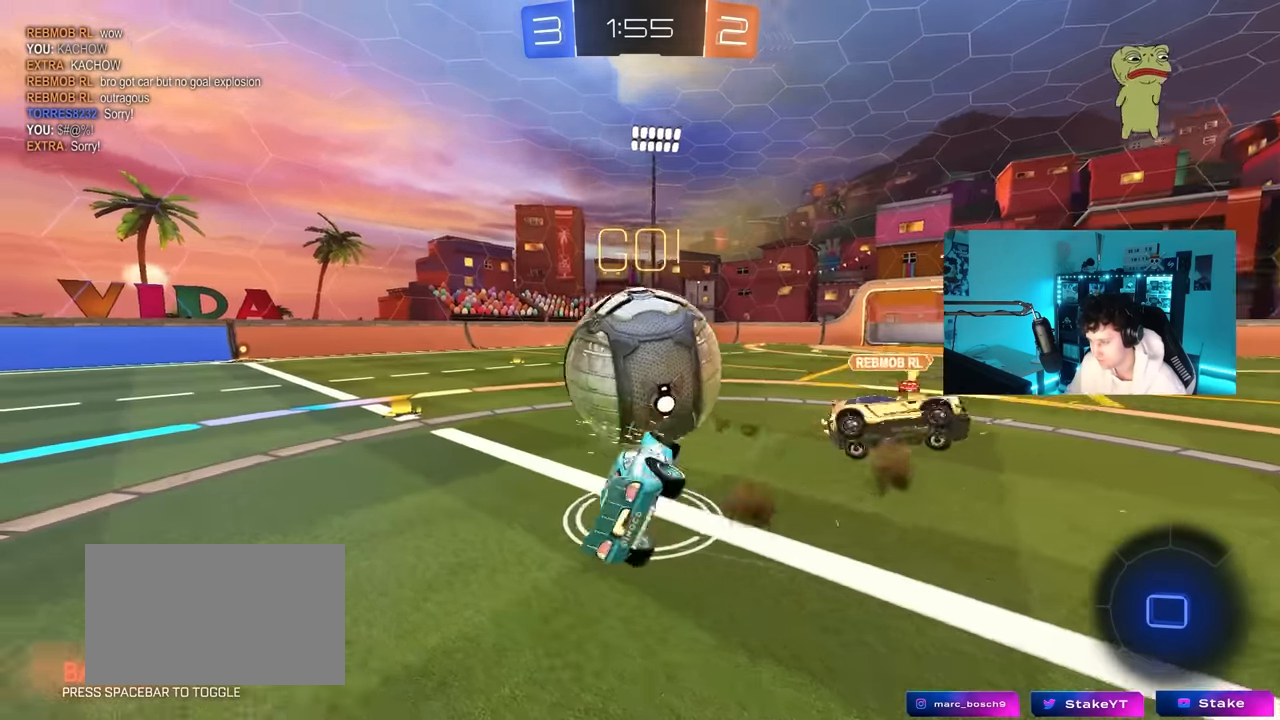
{"keys": ["a", "shift"], "mouse": [], "mouse_move": "still", "events": [[100, "mouse_right", "up"], [150, "mouse_left", "up"], [283, "s", "up"]]}
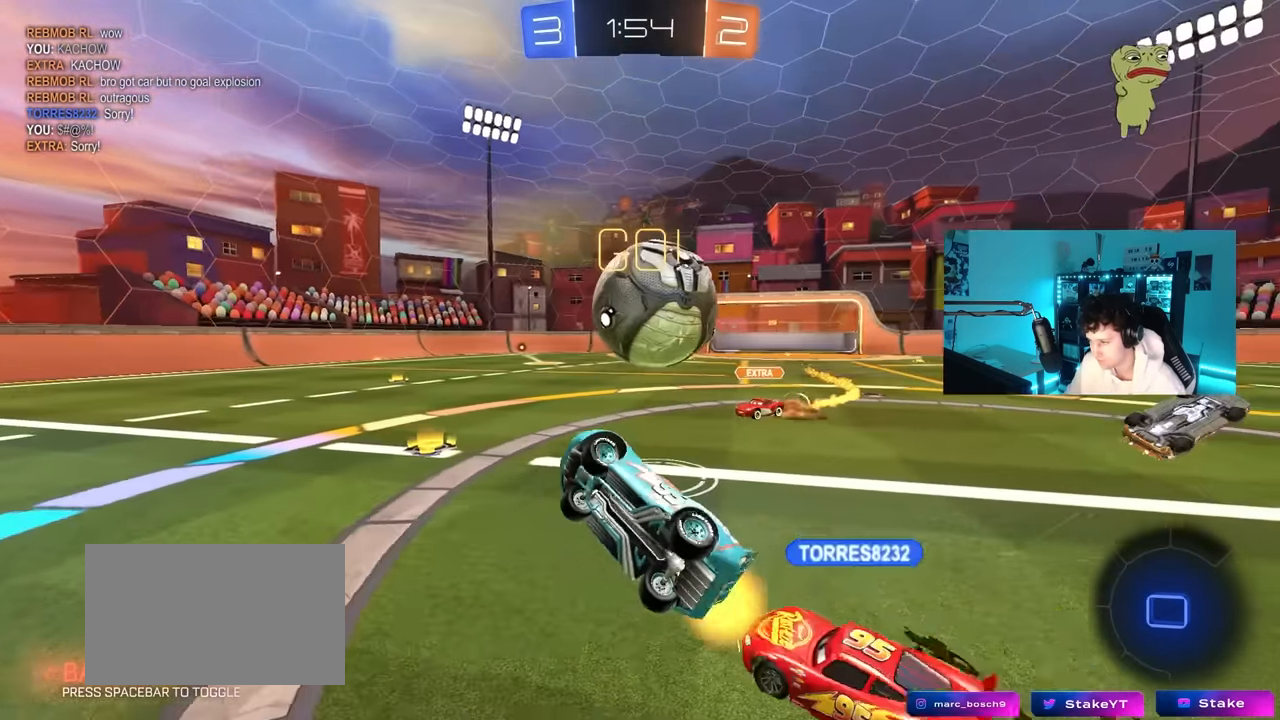
{"keys": ["d"], "mouse": [], "mouse_move": "still", "events": [[67, "shift", "up"], [167, "a", "up"], [483, "d", "down"]]}
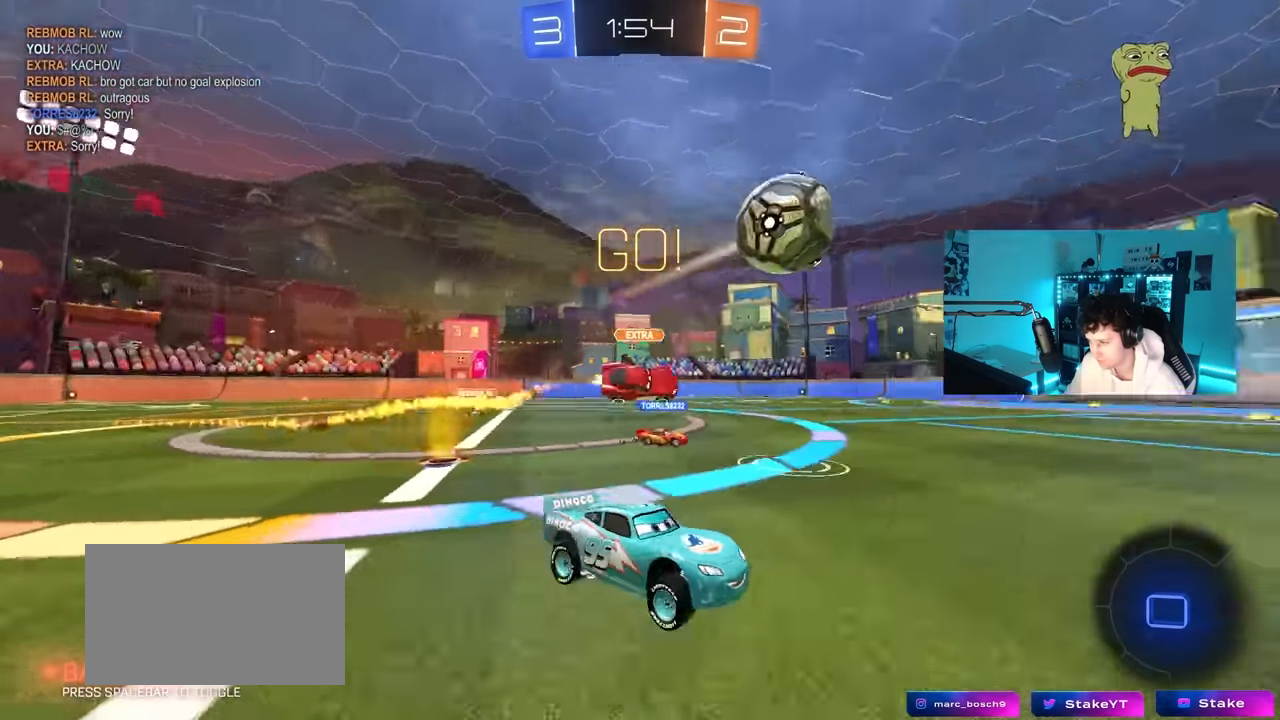
{"keys": ["d", "shift", "w"], "mouse": [], "mouse_move": "still", "events": [[183, "w", "down"], [467, "shift", "down"]]}
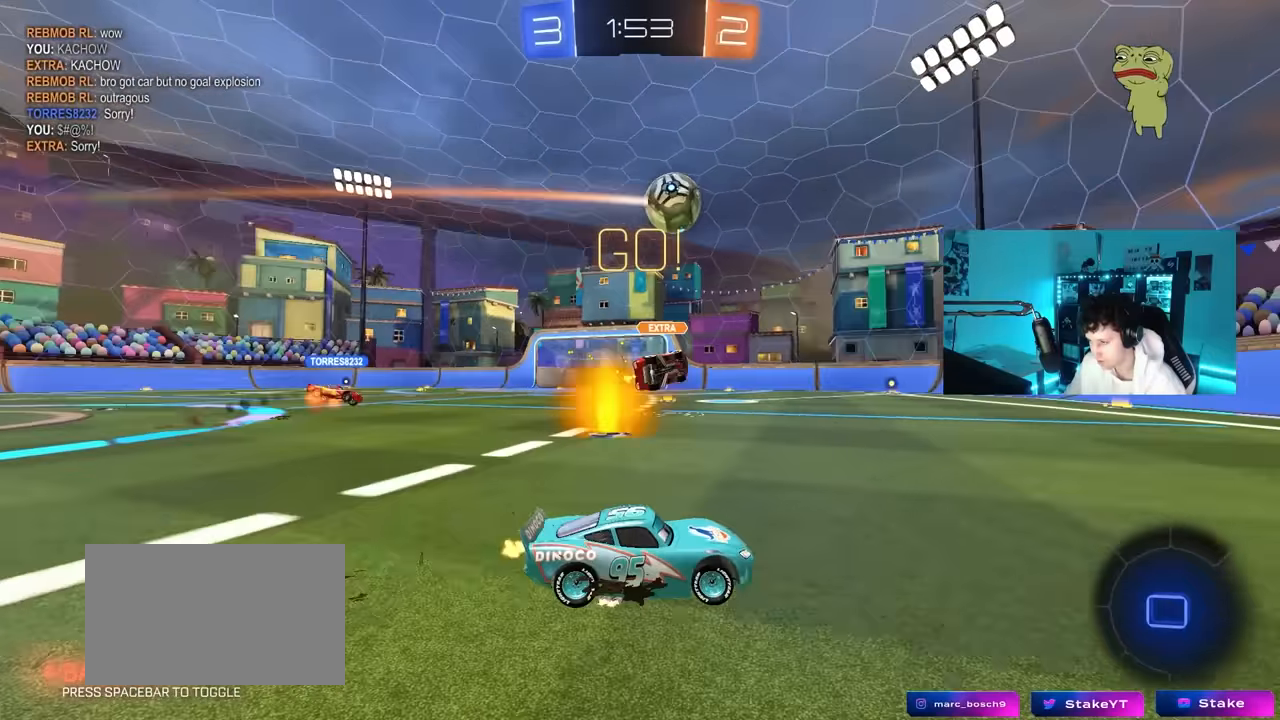
{"keys": ["w"], "mouse": [], "mouse_move": "still", "events": [[50, "shift", "up"], [150, "space", "down"], [333, "d", "up"], [333, "space", "up"]]}
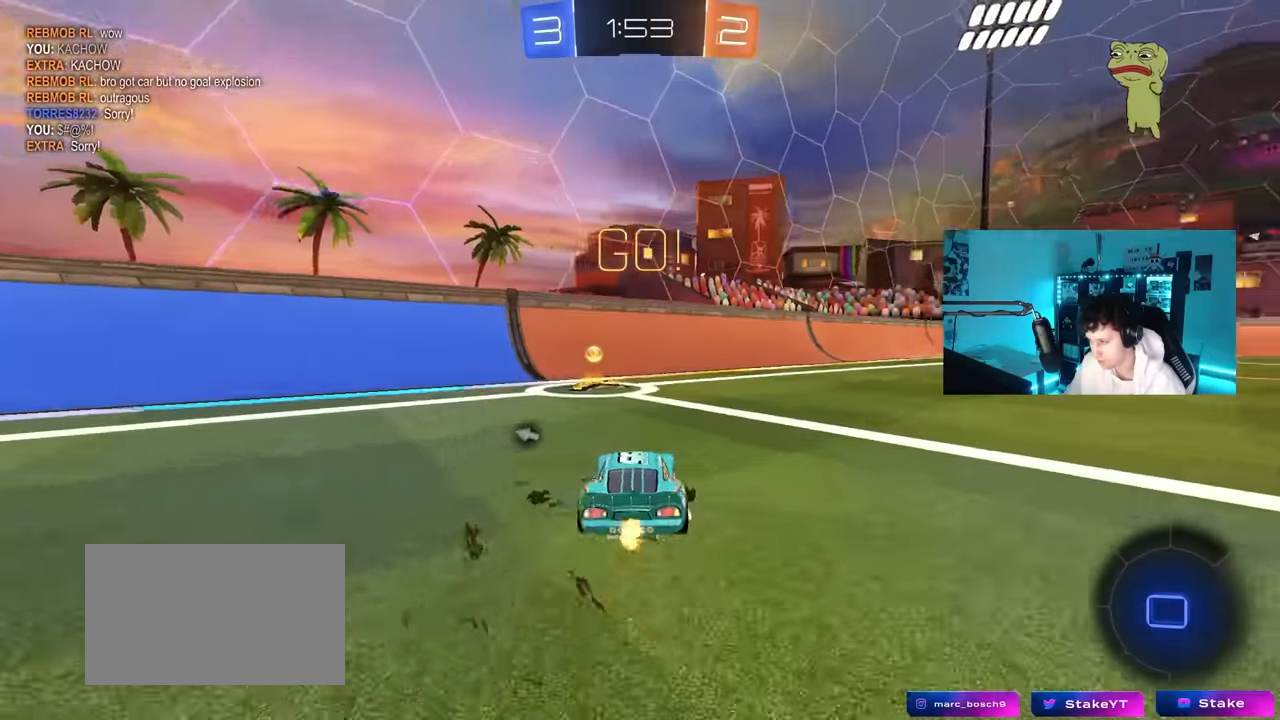
{"keys": ["a", "w"], "mouse": [], "mouse_move": "still", "events": [[67, "a", "down"], [67, "space", "down"], [117, "shift", "down"], [167, "space", "up"], [250, "shift", "up"]]}
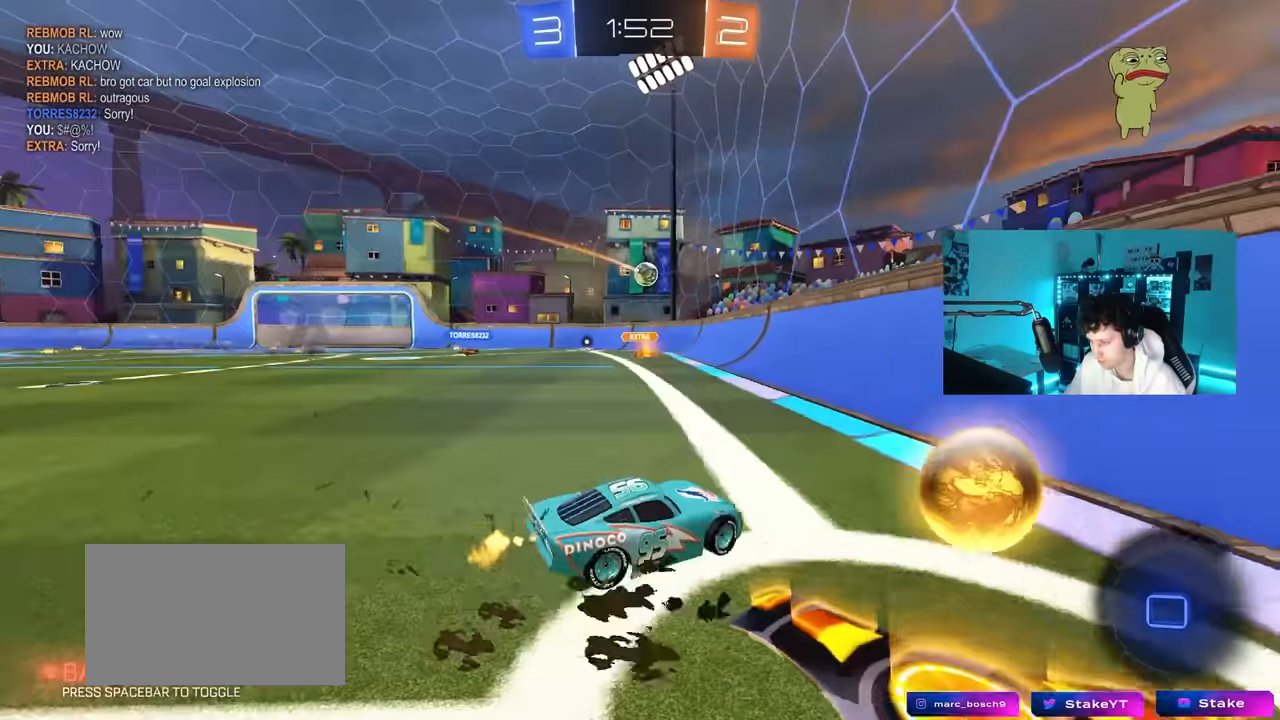
{"keys": ["a", "w"], "mouse": ["left"], "mouse_move": "still", "events": [[33, "mouse_left", "down"]]}
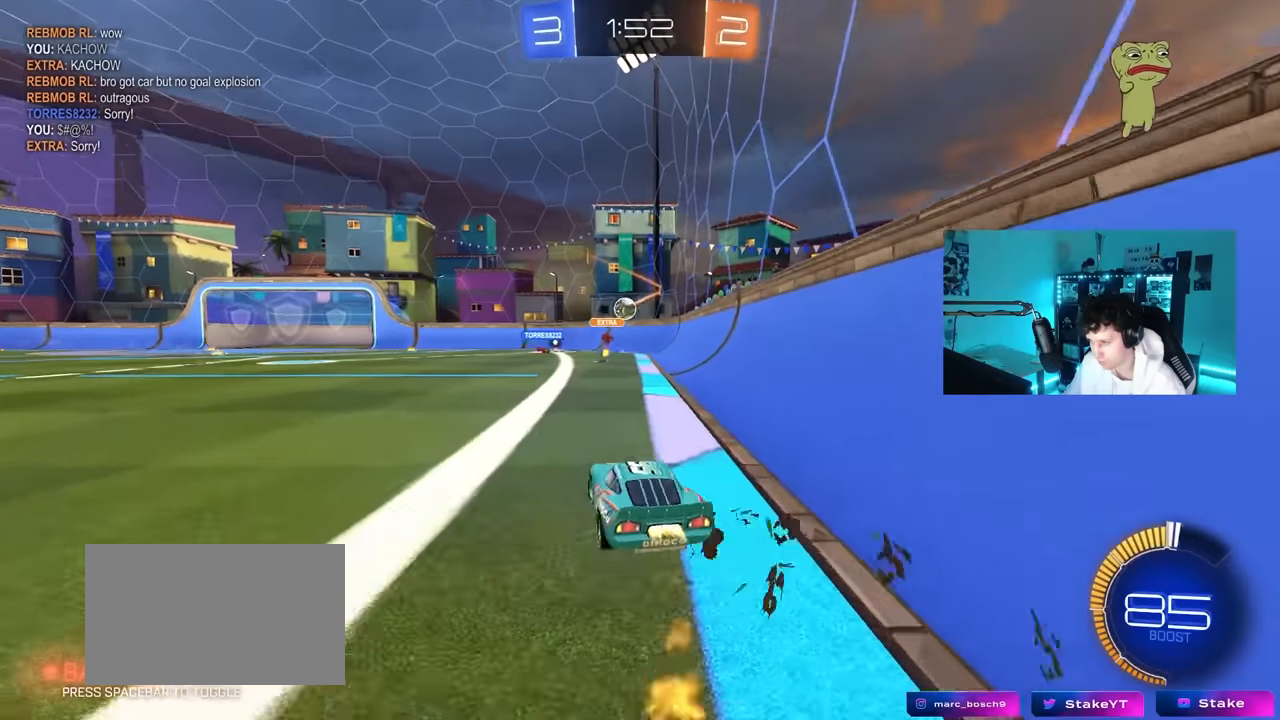
{"keys": ["w"], "mouse": ["left"], "mouse_move": "still", "events": [[100, "a", "up"]]}
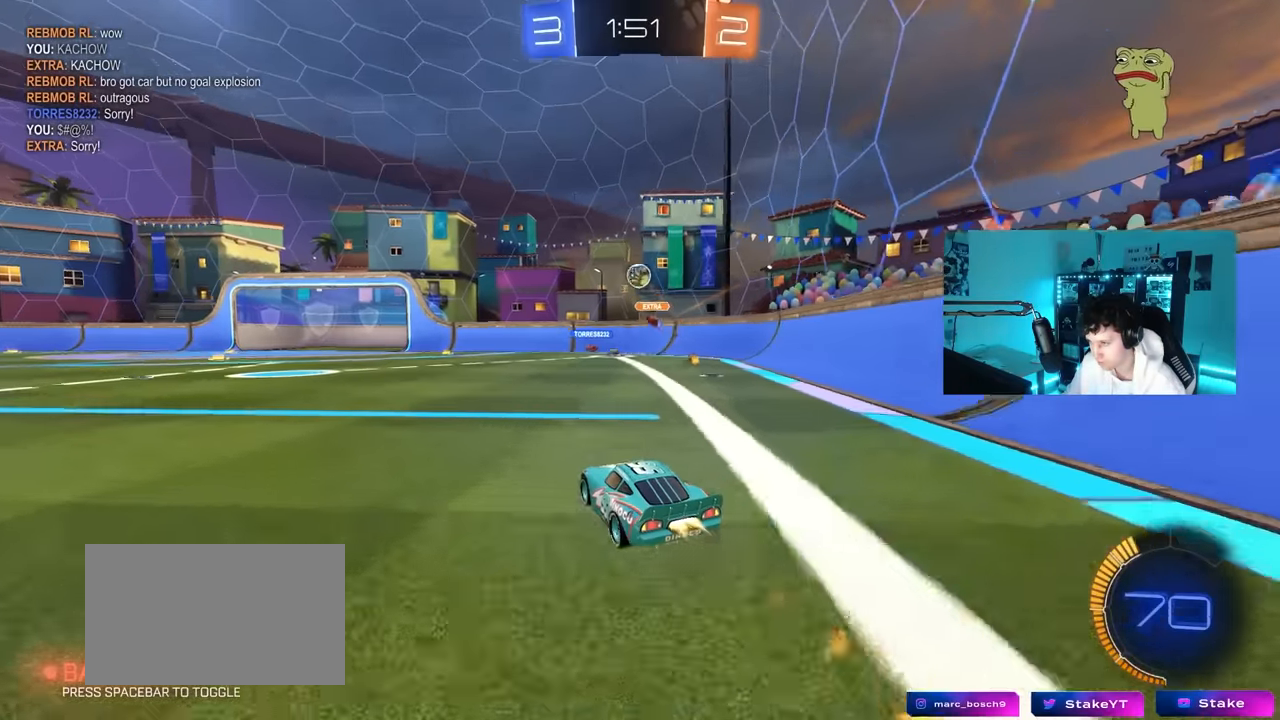
{"keys": ["w"], "mouse": [], "mouse_move": "still", "events": [[67, "a", "down"], [117, "mouse_left", "up"], [300, "a", "up"]]}
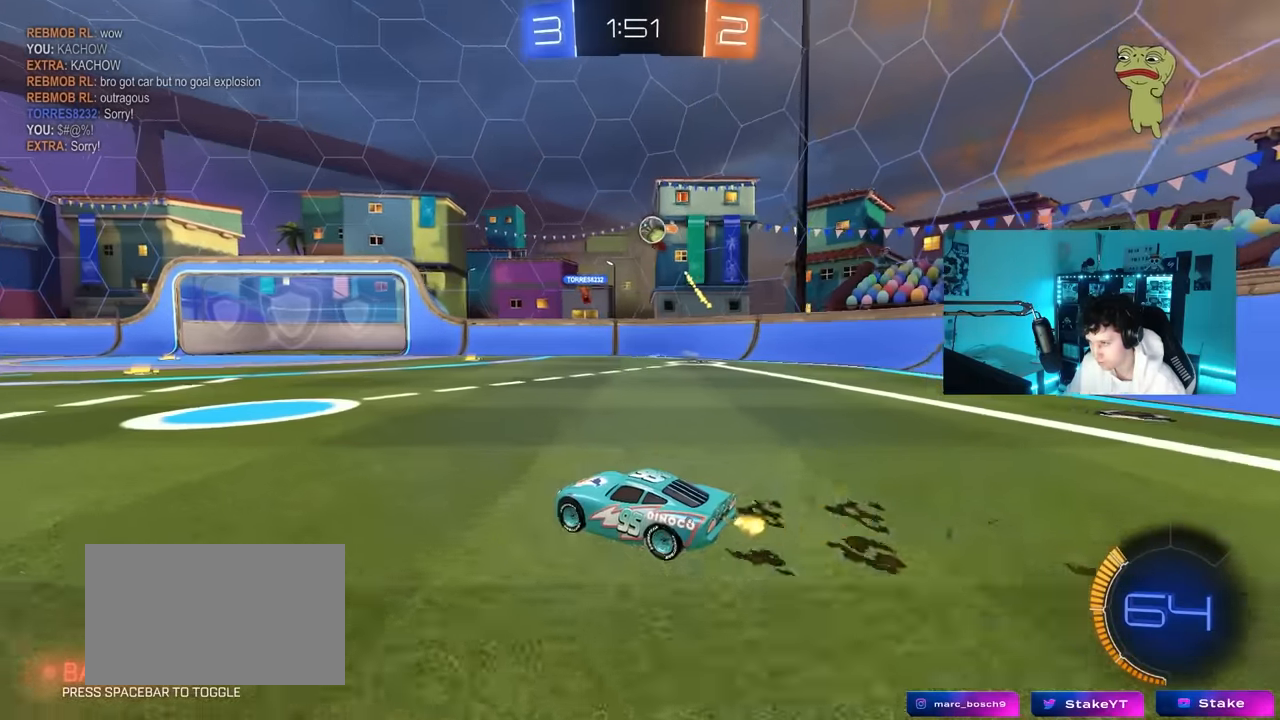
{"keys": ["d", "w"], "mouse": [], "mouse_move": "still", "events": [[467, "d", "down"]]}
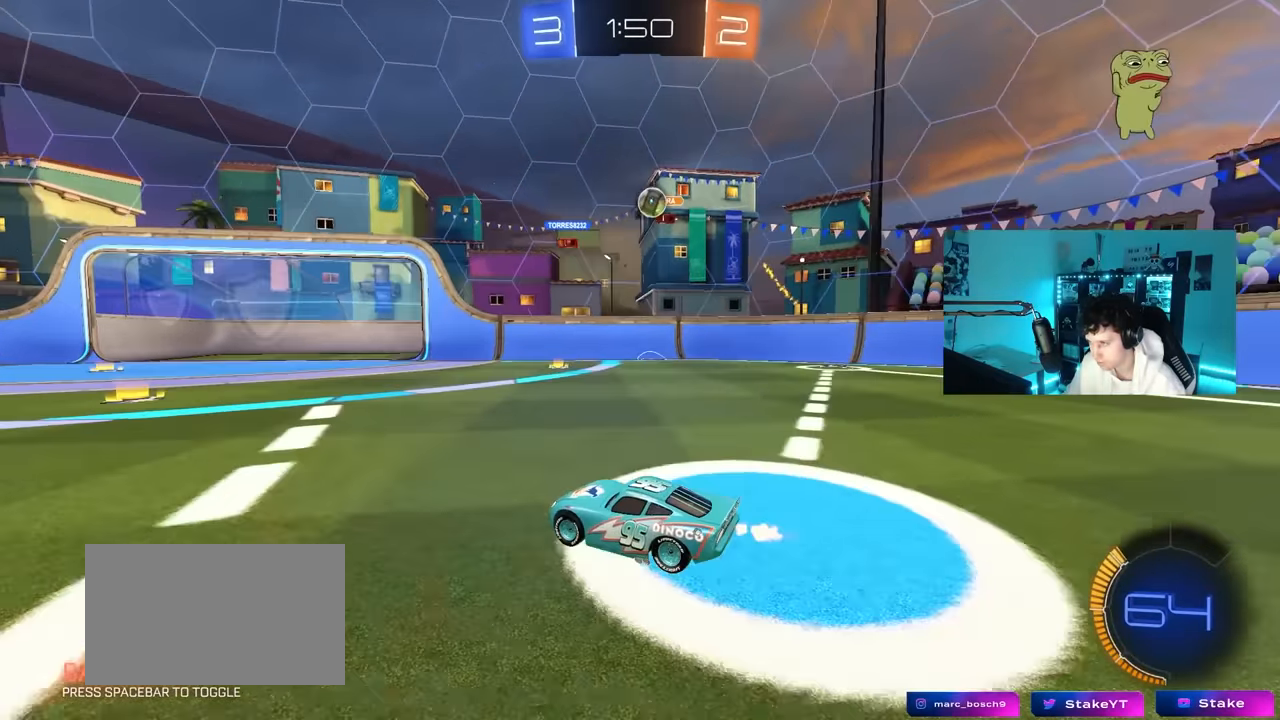
{"keys": [], "mouse": [], "mouse_move": "still", "events": [[50, "d", "up"], [150, "w", "up"], [383, "s", "down"], [433, "s", "up"]]}
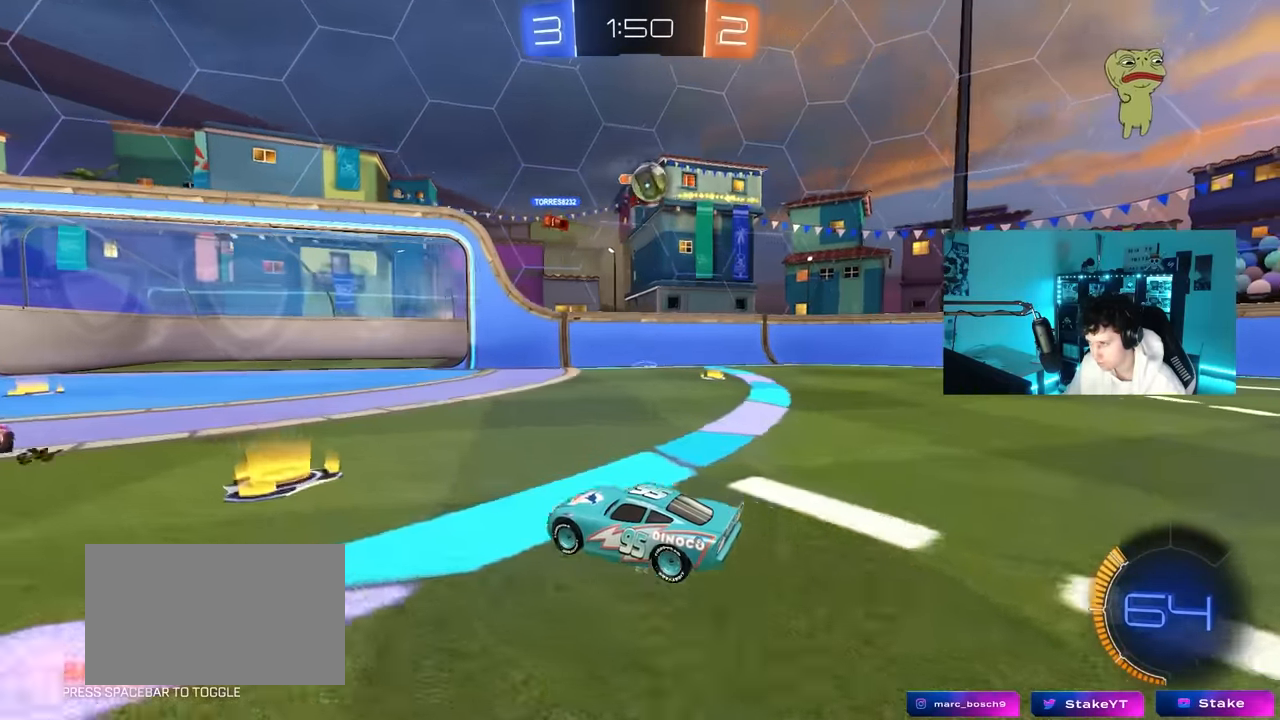
{"keys": ["a"], "mouse": [], "mouse_move": "still", "events": [[167, "d", "down"], [400, "d", "up"], [450, "a", "down"]]}
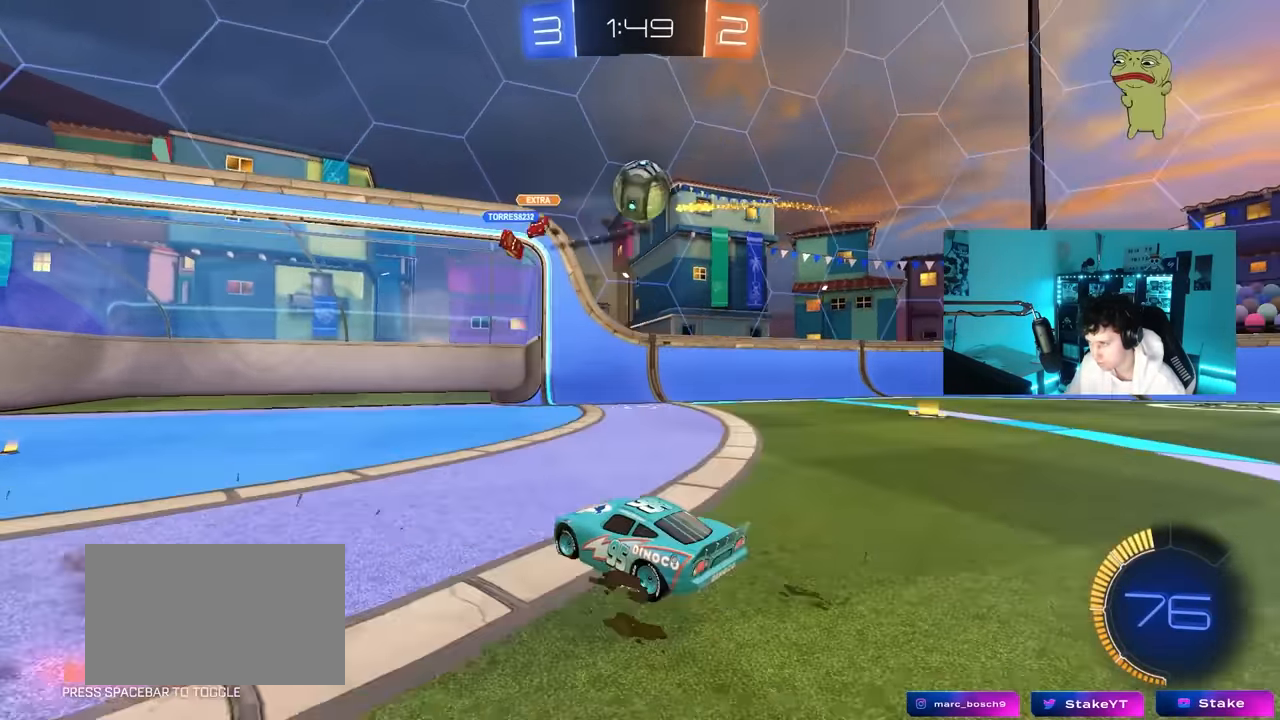
{"keys": ["d"], "mouse": [], "mouse_move": "down-right", "events": [[33, "w", "down"], [83, "a", "up"], [83, "mouse_left", "down"], [133, "d", "down"], [267, "d", "up"], [317, "d", "down"], [317, "mouse_right", "down"], [317, "w", "up"], [417, "mouse_left", "up"], [467, "mouse_right", "up"]]}
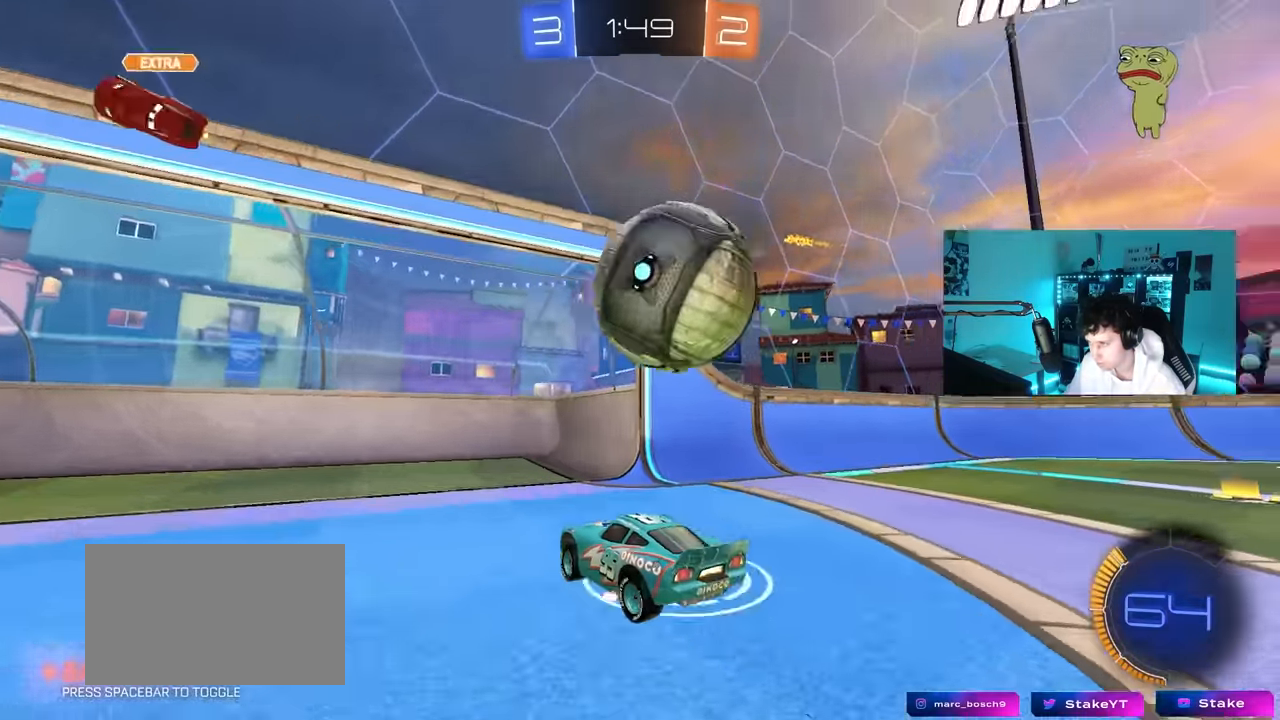
{"keys": ["d", "shift"], "mouse": [], "mouse_move": "still", "events": [[17, "shift", "down"], [50, "mouse_right", "down"], [150, "mouse_right", "up"]]}
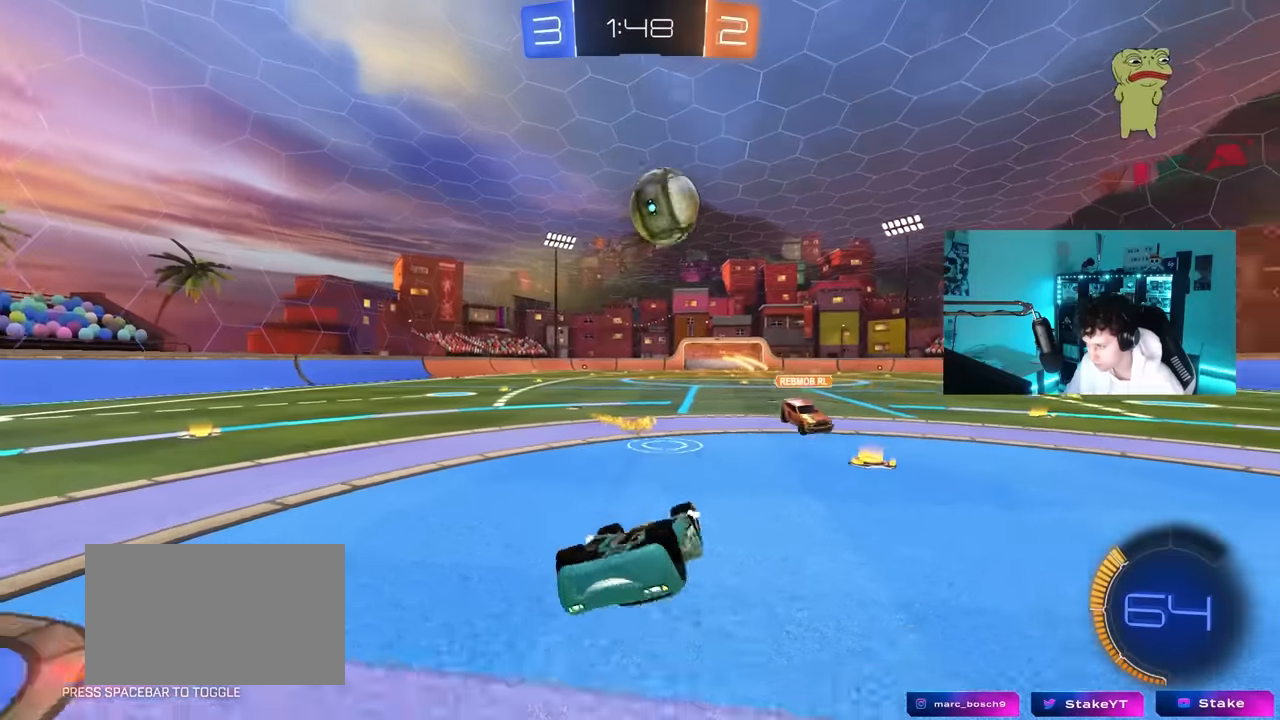
{"keys": ["w"], "mouse": ["left"], "mouse_move": "still", "events": [[217, "shift", "up"], [300, "a", "down"], [300, "d", "up"], [400, "a", "up"], [450, "mouse_left", "down"], [500, "w", "down"]]}
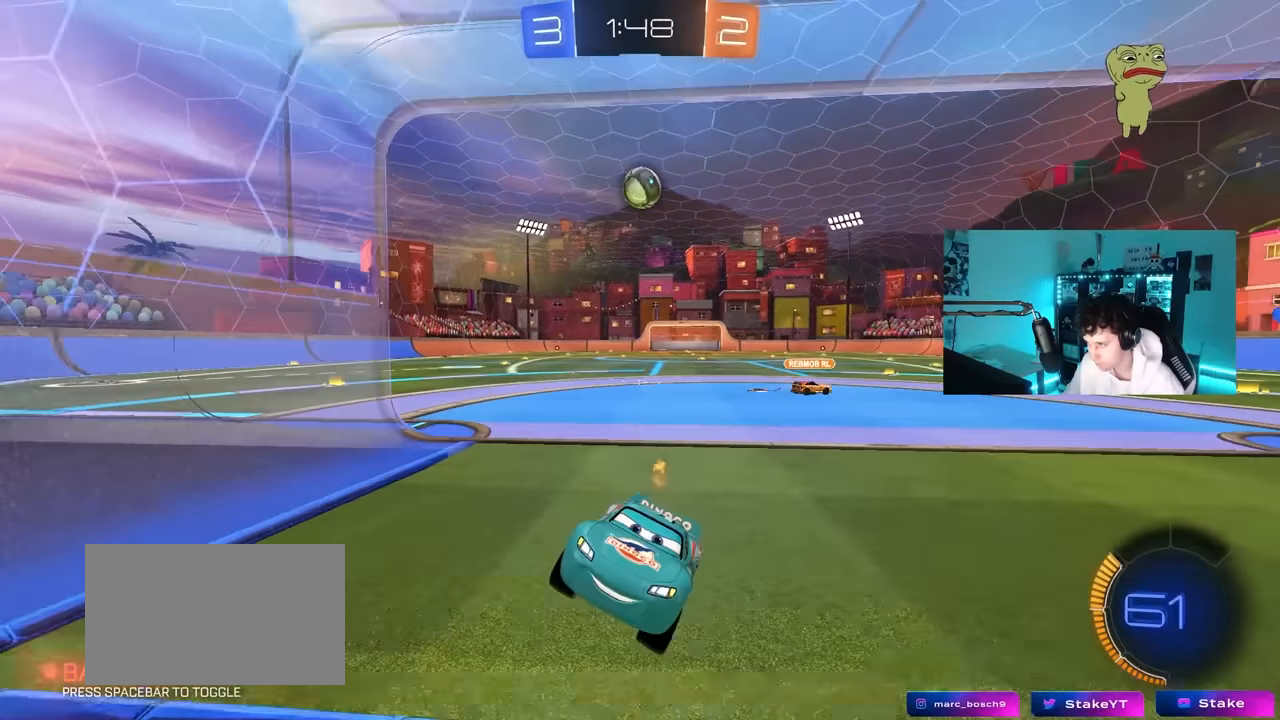
{"keys": ["w"], "mouse": ["left"], "mouse_move": "still", "events": []}
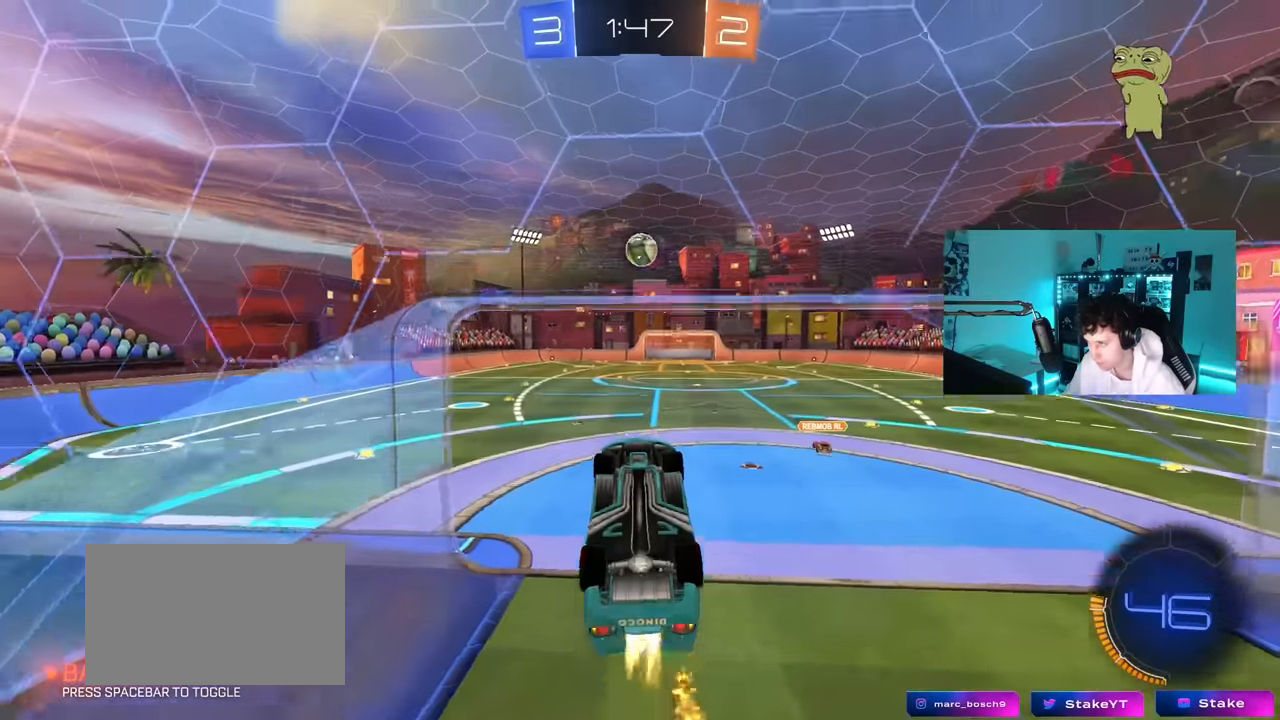
{"keys": [], "mouse": ["left"], "mouse_move": "still", "events": [[100, "w", "up"]]}
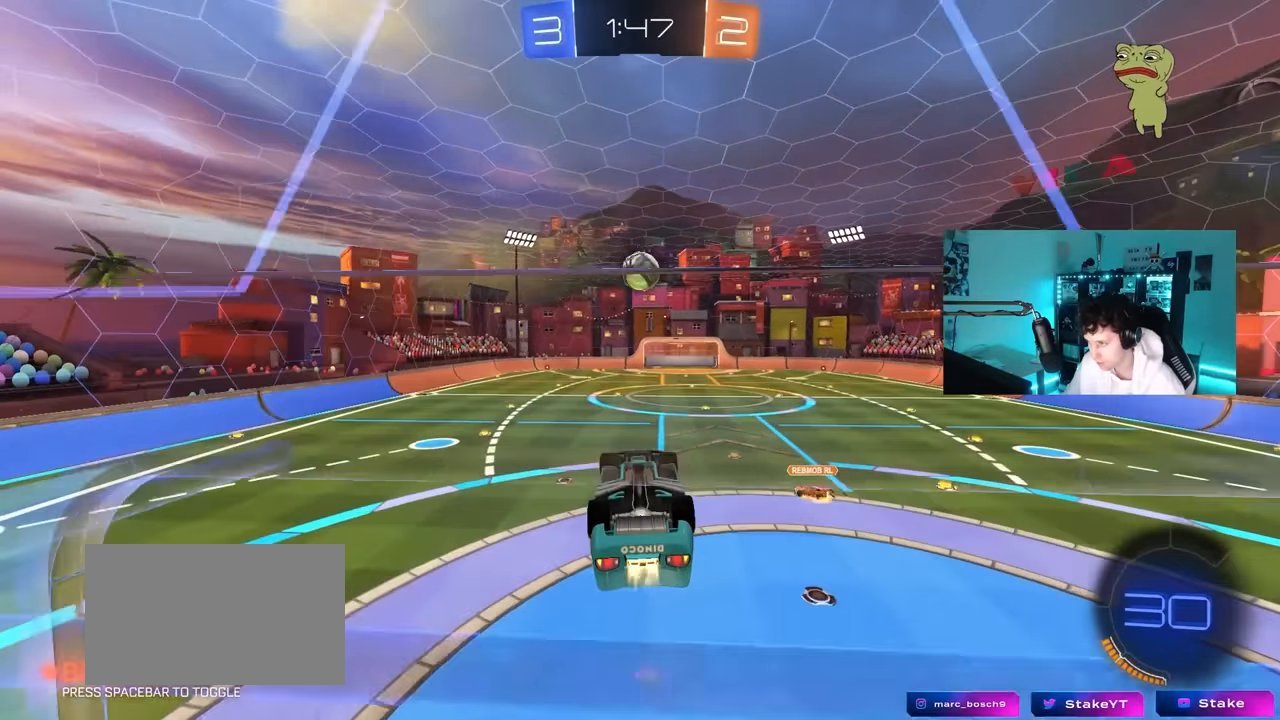
{"keys": ["w"], "mouse": ["left"], "mouse_move": "still", "events": [[217, "w", "down"], [350, "w", "up"], [500, "w", "down"]]}
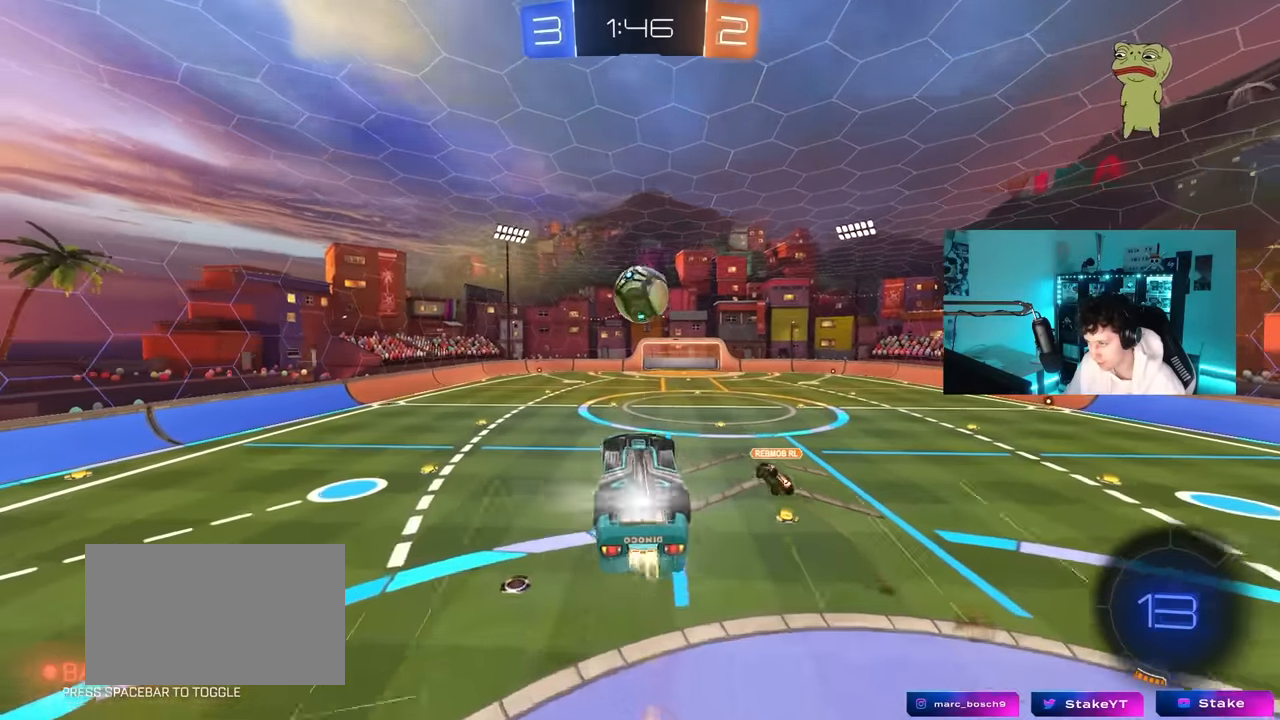
{"keys": ["d", "s"], "mouse": [], "mouse_move": "still", "events": [[84, "mouse_right", "down"], [184, "mouse_left", "up"], [184, "mouse_right", "up"], [184, "s", "down"], [184, "w", "up"], [317, "d", "down"]]}
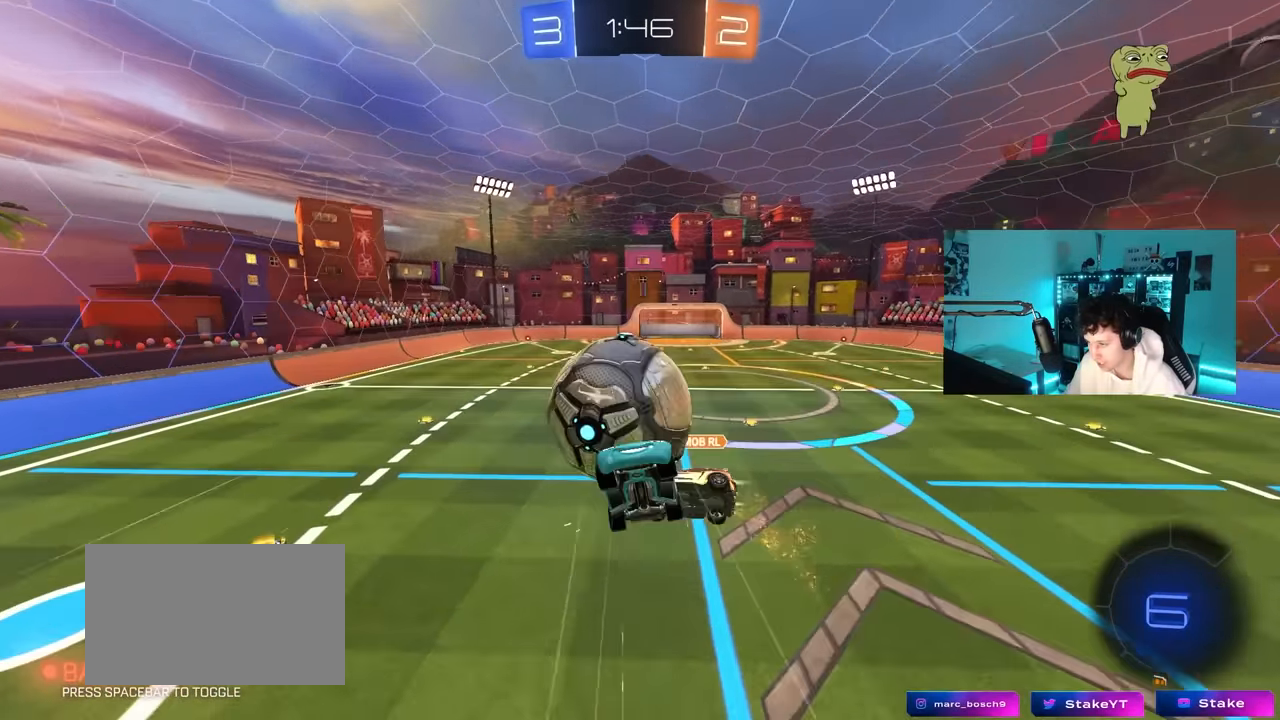
{"keys": ["s"], "mouse": [], "mouse_move": "still", "events": [[334, "d", "up"], [334, "s", "up"], [384, "s", "down"], [434, "d", "down"], [484, "d", "up"]]}
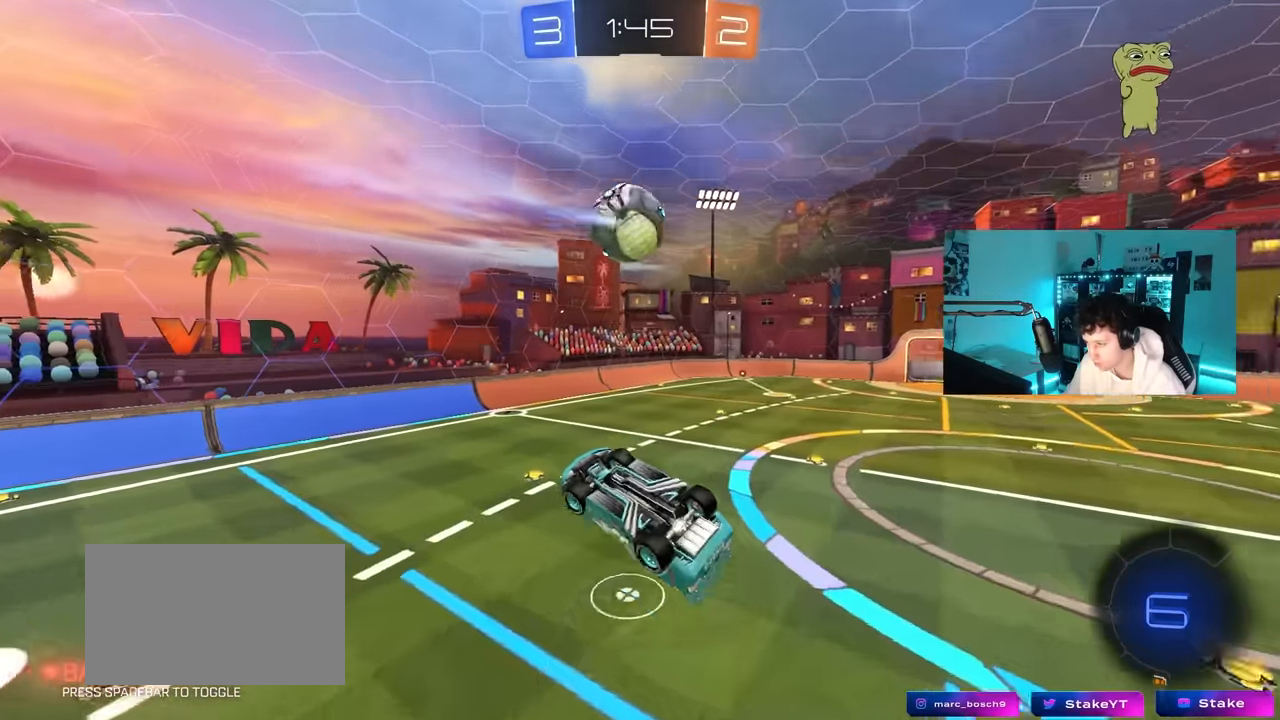
{"keys": ["a", "shift"], "mouse": ["left"], "mouse_move": "still", "events": [[34, "a", "down"], [34, "shift", "down"], [117, "mouse_left", "down"], [217, "d", "down"], [350, "d", "up"], [350, "s", "up"]]}